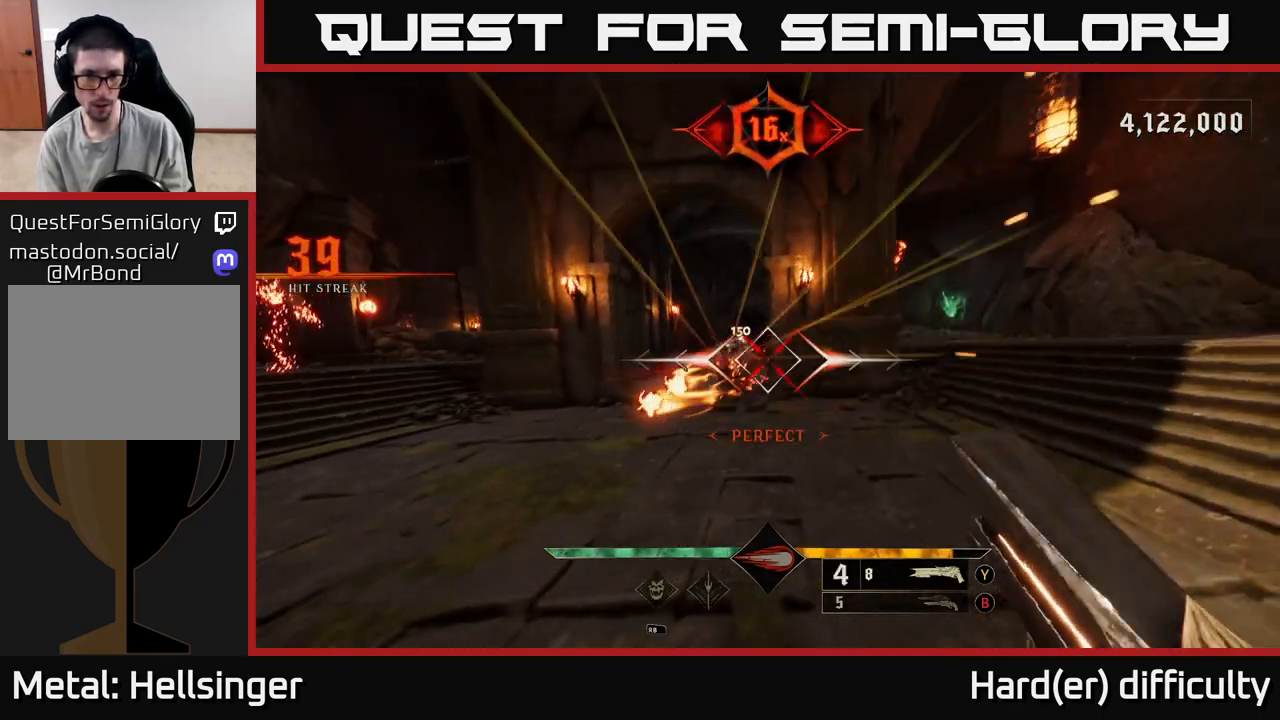
Gameplay with a controller (Xbox layout); each line is a JSON object with the inputs held at the frame after it. "events" lists button and stick changes between this image and that frame as [ms after this image, input, new state], when the widget could be followed in between.
{"buttons": [], "left_stick": "right", "right_stick": "down-left", "events": [[83, "L2", "down"], [133, "right_stick", "left"], [200, "L2", "up"], [350, "right_stick", "center"], [483, "right_stick", "down-left"]]}
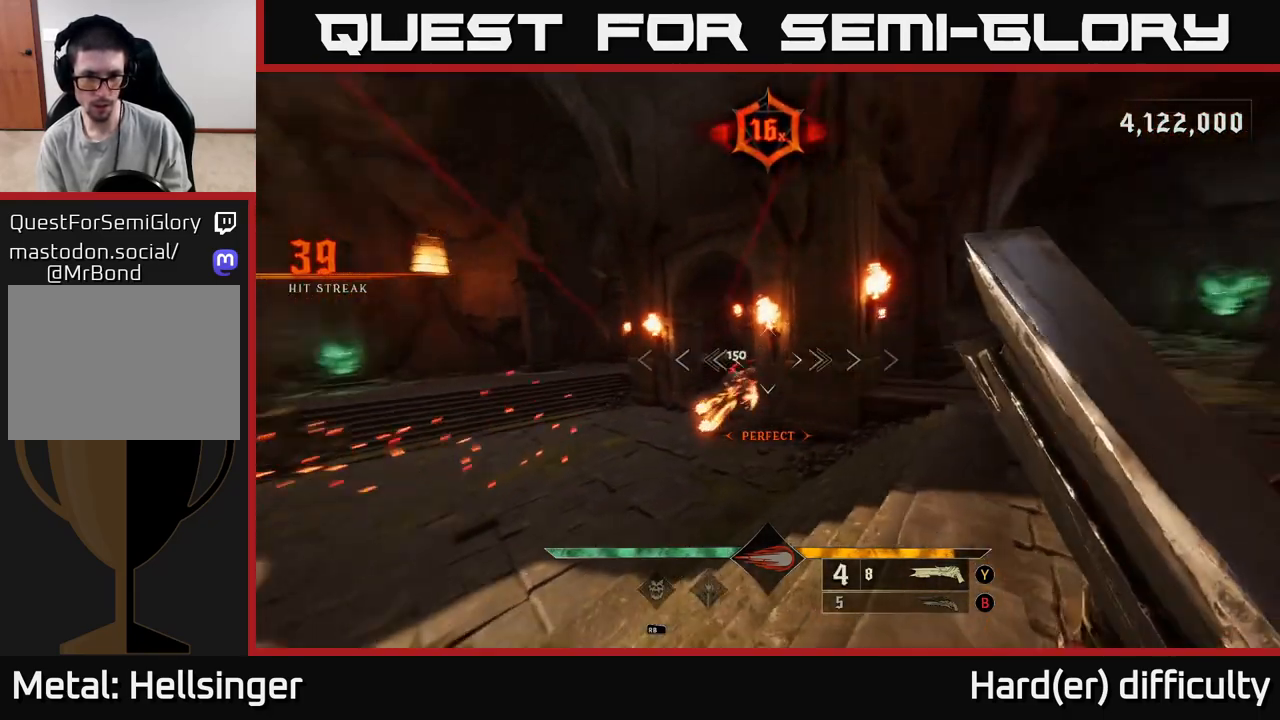
{"buttons": [], "left_stick": "up-right", "right_stick": "center", "events": [[117, "right_stick", "center"], [167, "left_stick", "up-right"], [317, "right_stick", "down-left"], [417, "R2", "down"], [433, "right_stick", "center"], [483, "R2", "up"]]}
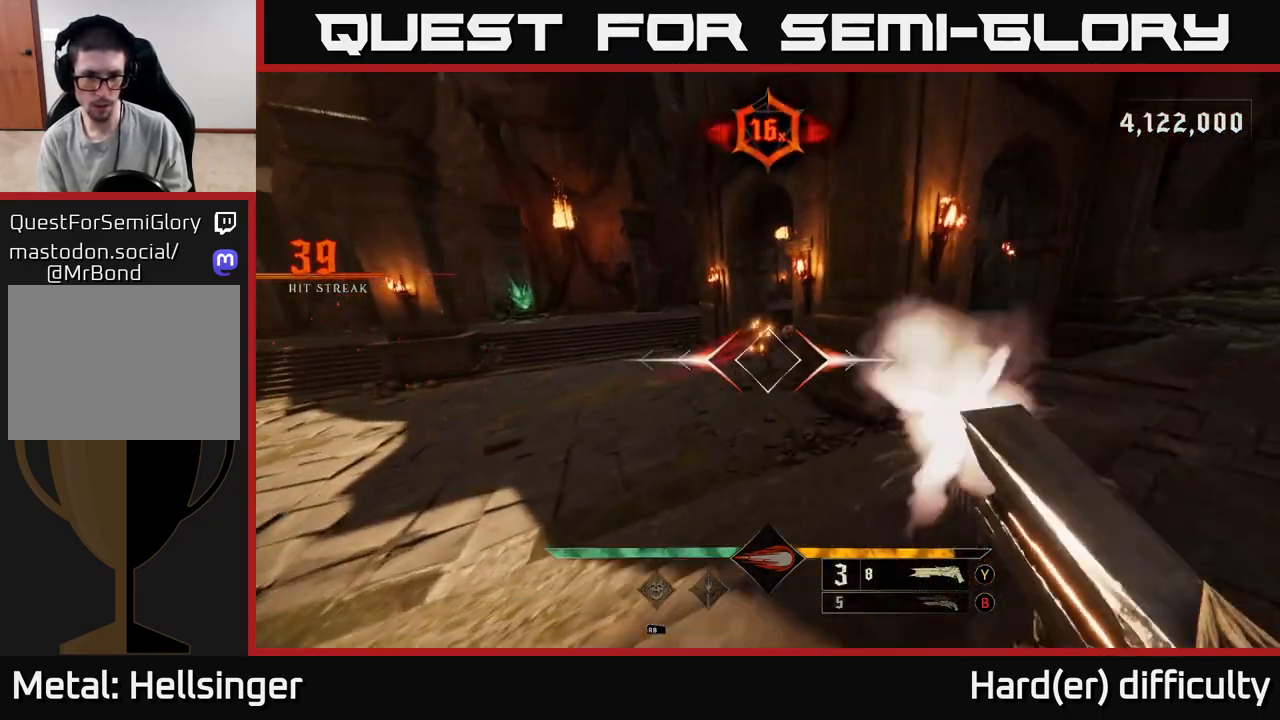
{"buttons": [], "left_stick": "up-left", "right_stick": "center", "events": [[367, "right_stick", "left"], [417, "left_stick", "up-left"], [433, "right_stick", "center"]]}
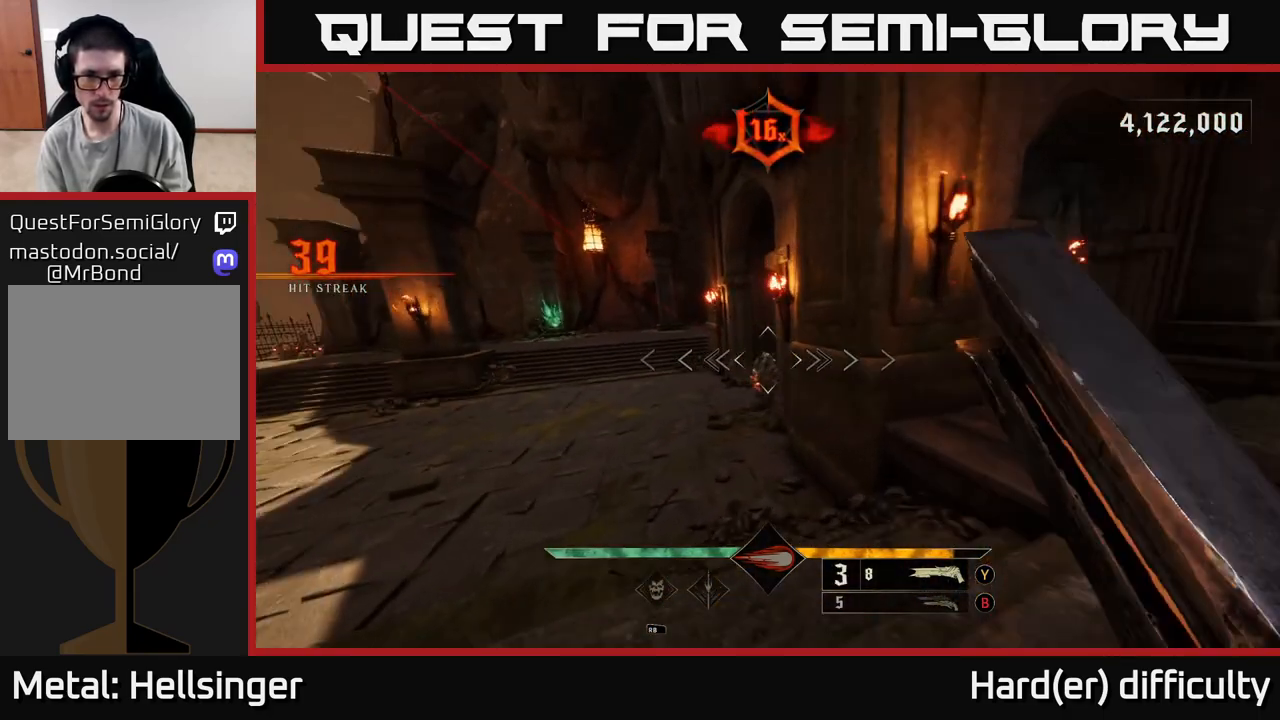
{"buttons": [], "left_stick": "left", "right_stick": "center", "events": [[233, "right_stick", "right"], [317, "R2", "down"], [350, "left_stick", "left"], [367, "right_stick", "center"], [400, "R2", "up"]]}
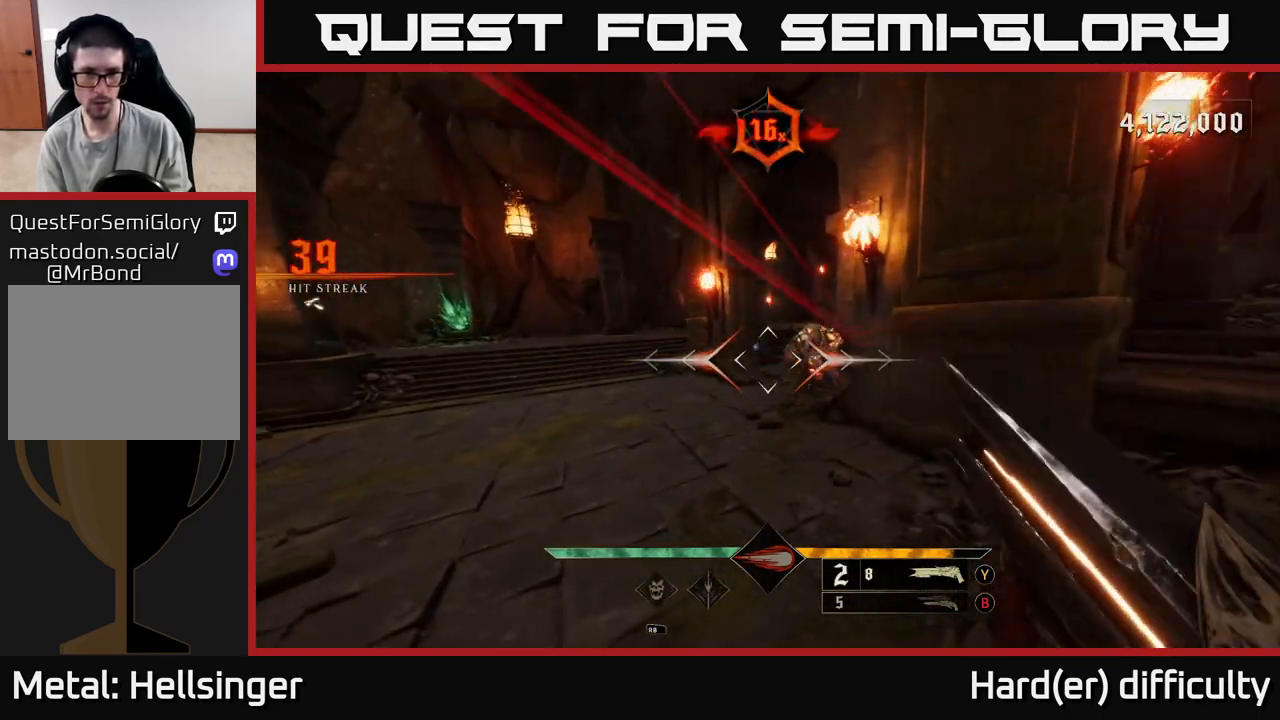
{"buttons": [], "left_stick": "up-left", "right_stick": "center", "events": [[33, "right_stick", "right"], [267, "right_stick", "center"], [383, "left_stick", "up-left"], [400, "right_stick", "right"], [500, "right_stick", "center"]]}
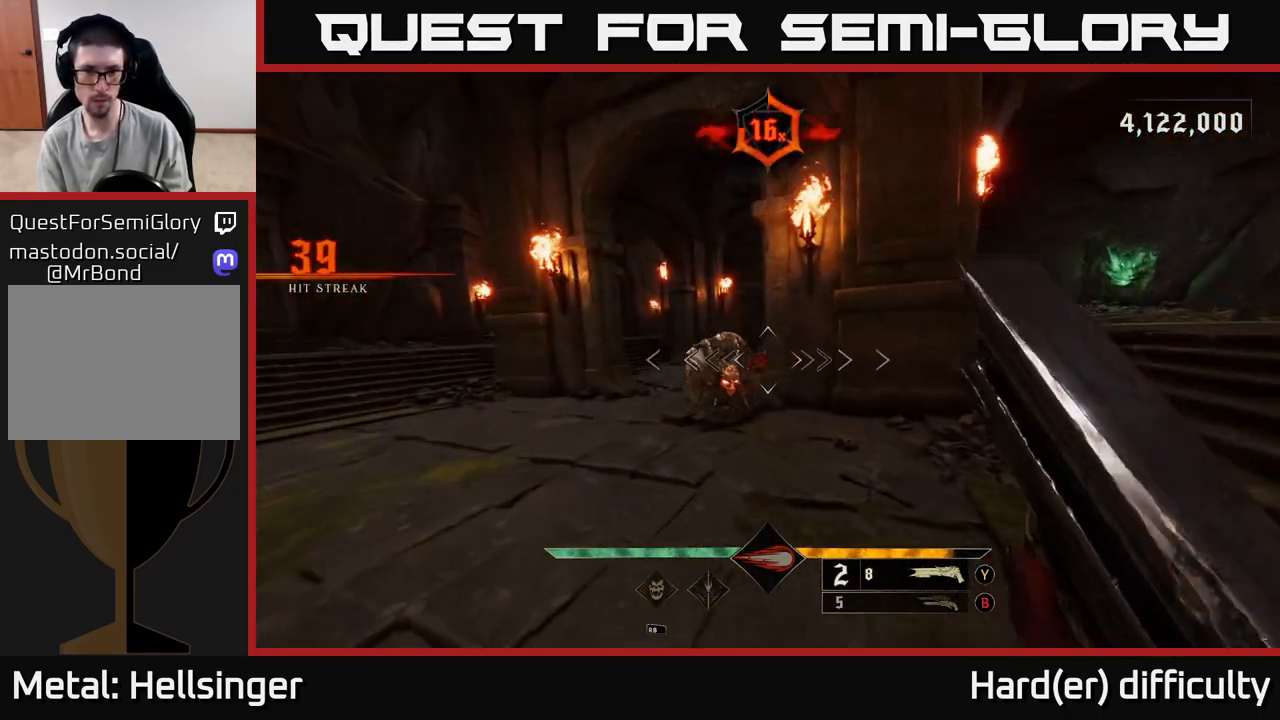
{"buttons": [], "left_stick": "down-left", "right_stick": "center", "events": [[200, "right_stick", "right"], [250, "R2", "down"], [267, "left_stick", "down-left"], [333, "right_stick", "center"], [350, "R2", "up"]]}
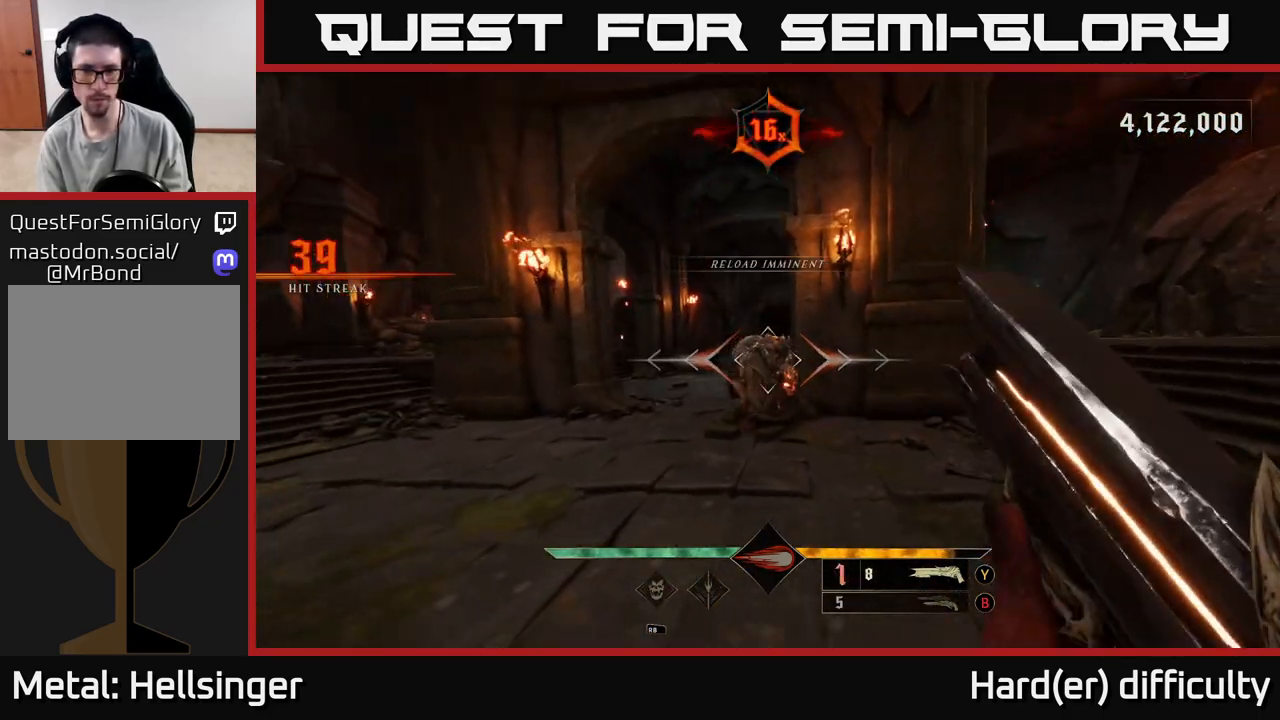
{"buttons": [], "left_stick": "left", "right_stick": "right", "events": [[33, "left_stick", "left"], [67, "right_stick", "right"], [233, "right_stick", "center"], [350, "right_stick", "right"]]}
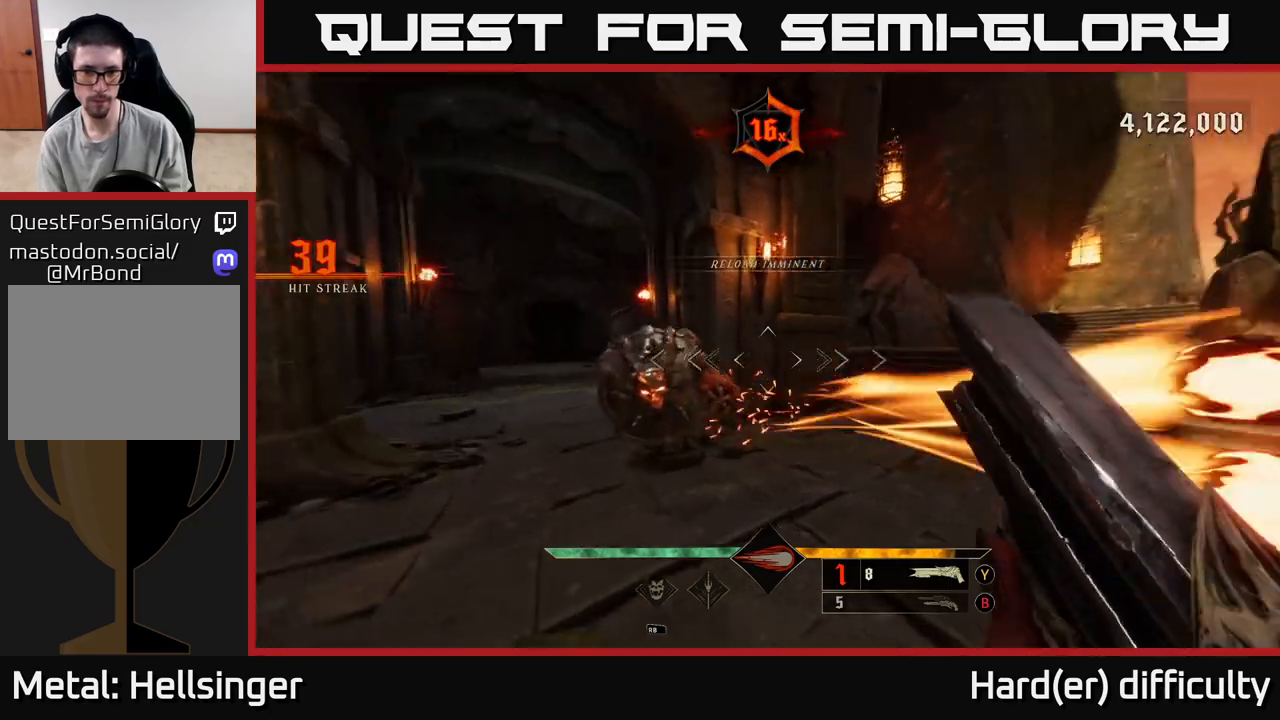
{"buttons": [], "left_stick": "down-left", "right_stick": "center", "events": [[50, "right_stick", "center"], [150, "right_stick", "down-right"], [200, "R2", "down"], [200, "left_stick", "down-left"], [250, "L2", "down"], [300, "R2", "up"], [317, "L2", "up"], [383, "right_stick", "center"]]}
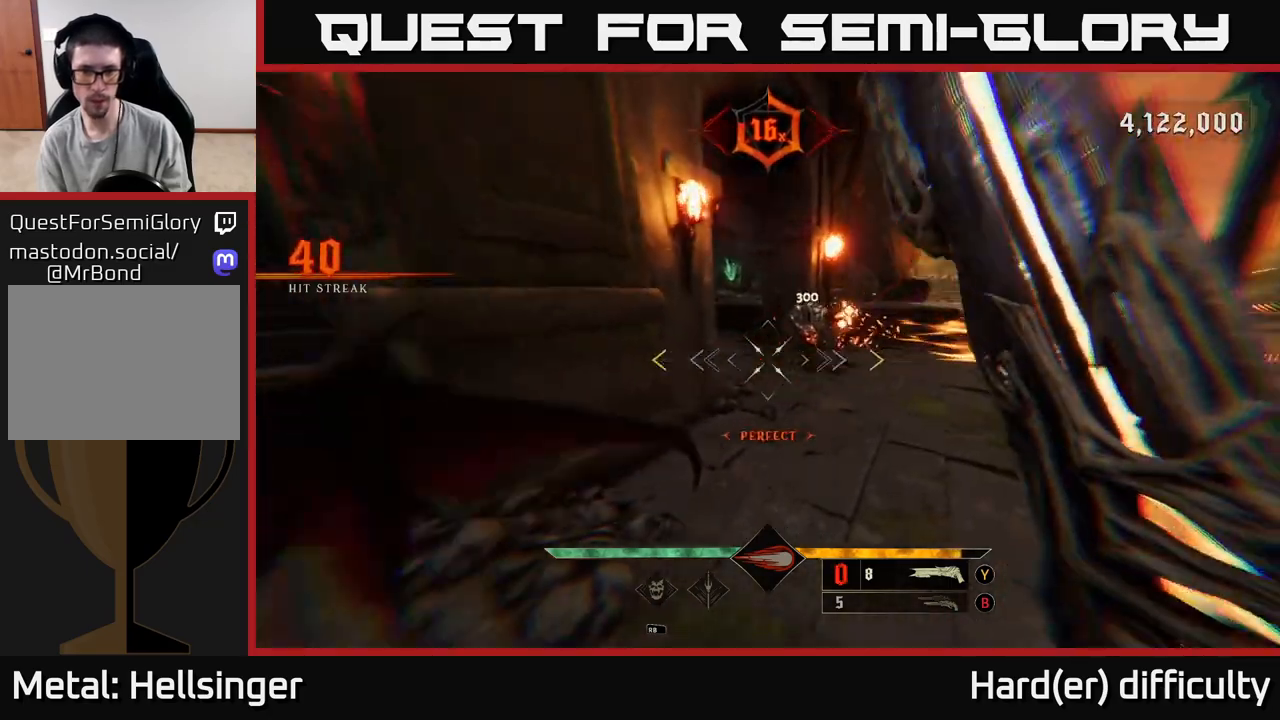
{"buttons": ["A"], "left_stick": "up-right", "right_stick": "center", "events": [[200, "A", "down"], [217, "left_stick", "down-right"], [367, "A", "up"], [367, "left_stick", "up-right"], [483, "A", "down"]]}
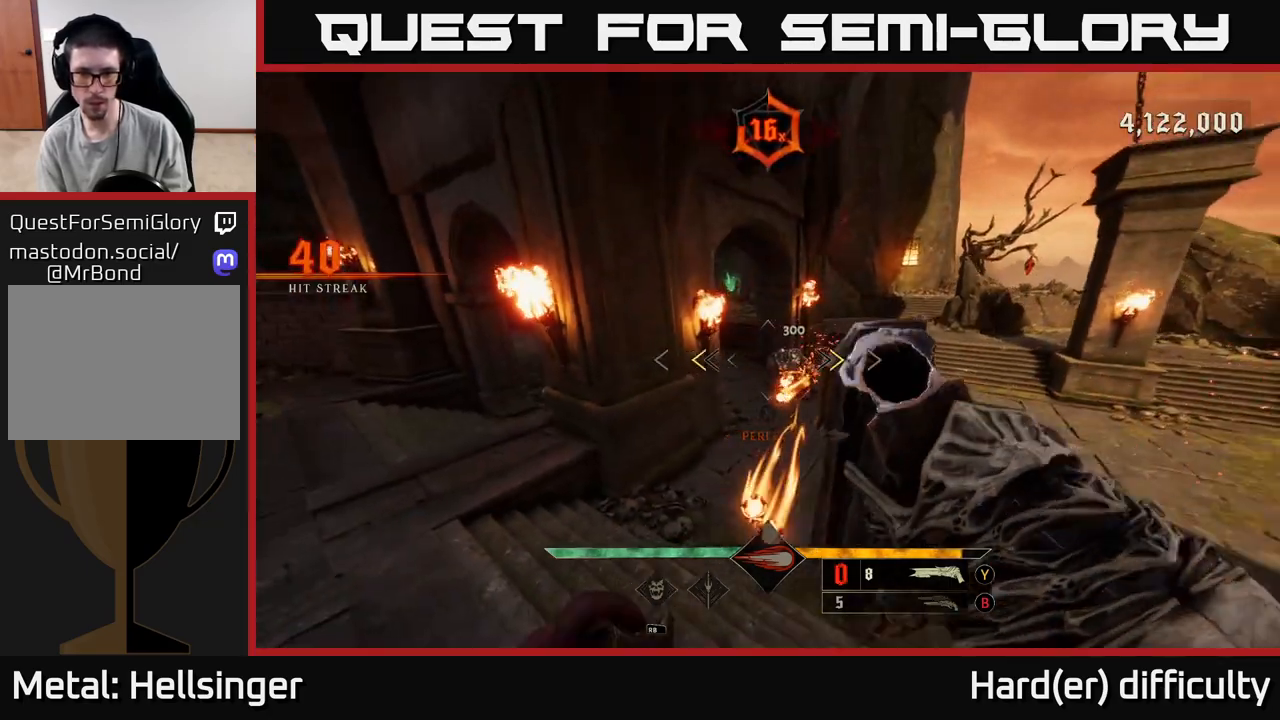
{"buttons": [], "left_stick": "up-right", "right_stick": "down", "events": [[150, "A", "up"], [150, "X", "down"], [233, "X", "up"], [417, "right_stick", "down"]]}
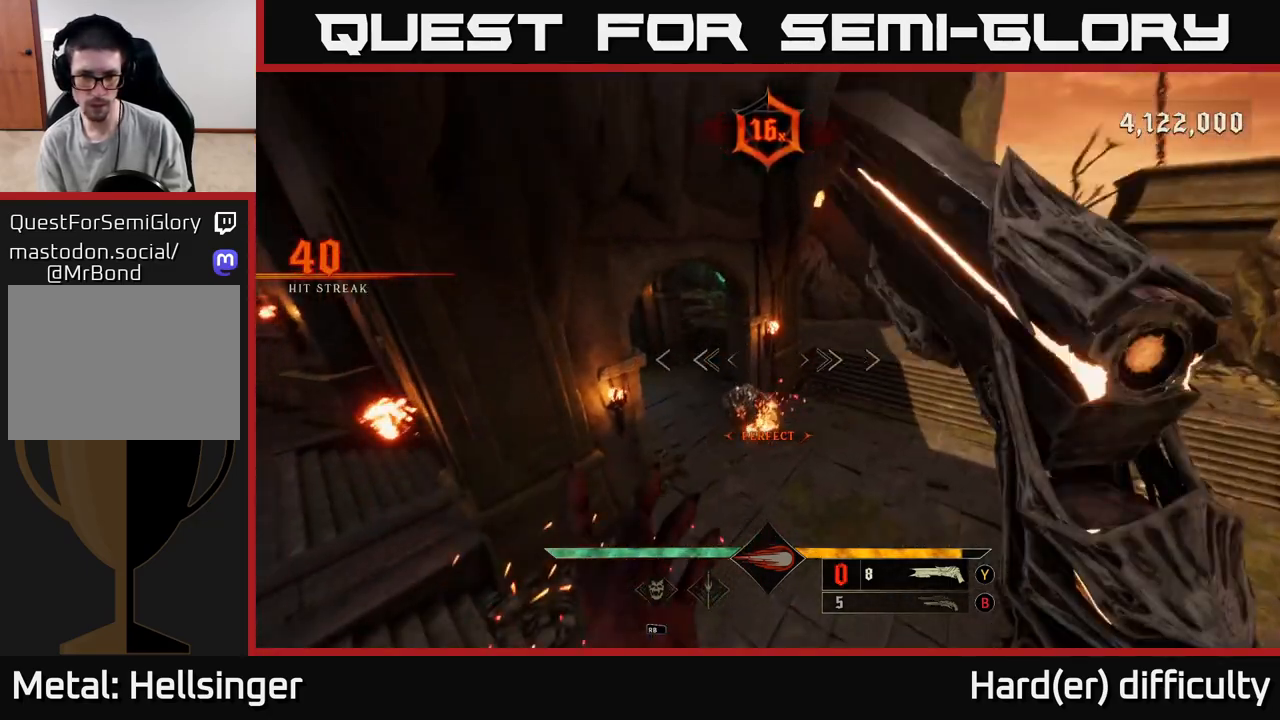
{"buttons": [], "left_stick": "right", "right_stick": "center", "events": [[50, "right_stick", "center"], [200, "right_stick", "up-left"], [317, "right_stick", "center"], [467, "left_stick", "right"]]}
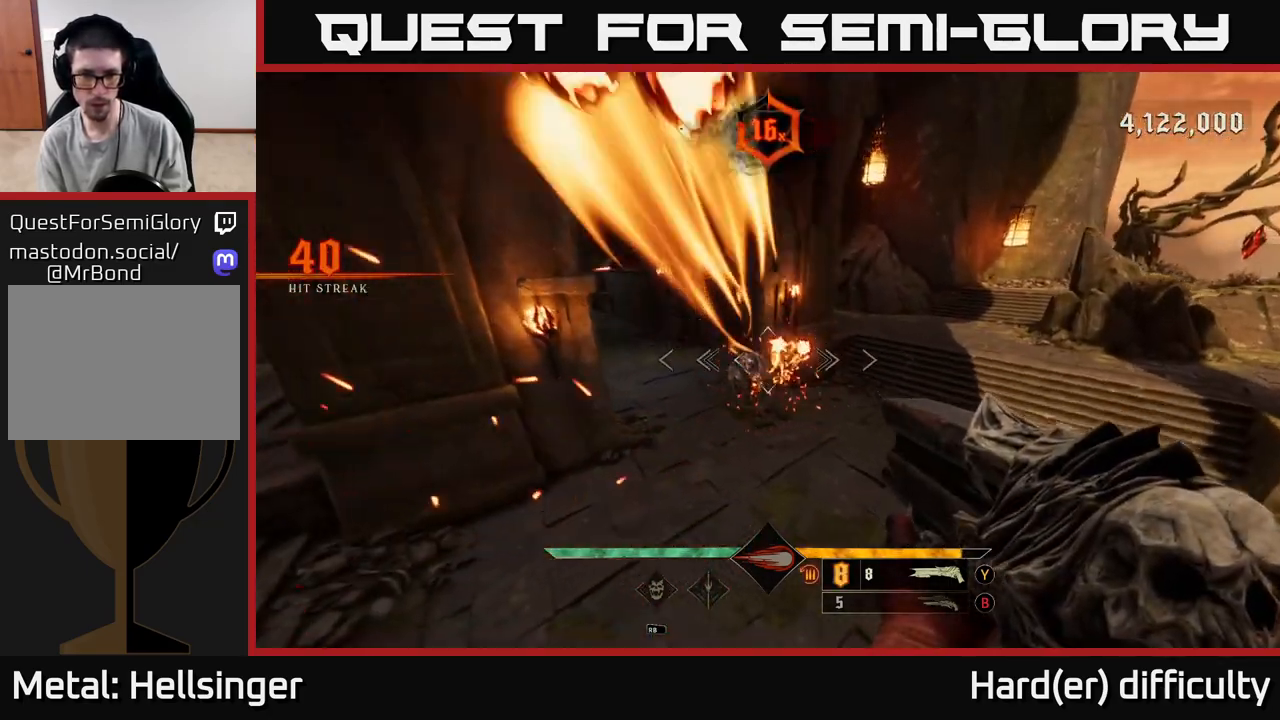
{"buttons": [], "left_stick": "right", "right_stick": "up-left", "events": [[33, "right_stick", "down-right"], [83, "R2", "down"], [83, "left_stick", "down-right"], [117, "L2", "down"], [150, "right_stick", "center"], [167, "R2", "up"], [200, "left_stick", "right"], [217, "L2", "up"], [300, "right_stick", "up-left"]]}
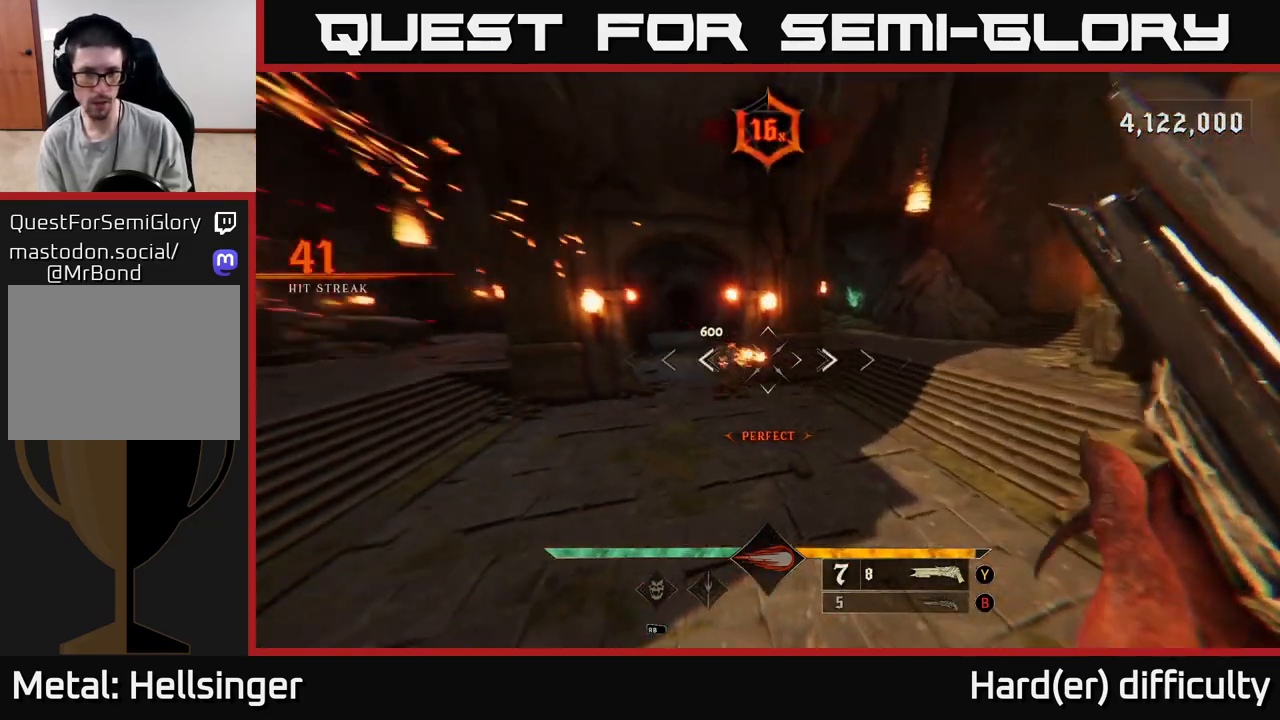
{"buttons": [], "left_stick": "up-right", "right_stick": "up", "events": [[117, "right_stick", "center"], [133, "left_stick", "up-right"], [167, "A", "down"], [250, "A", "up"], [433, "right_stick", "up"]]}
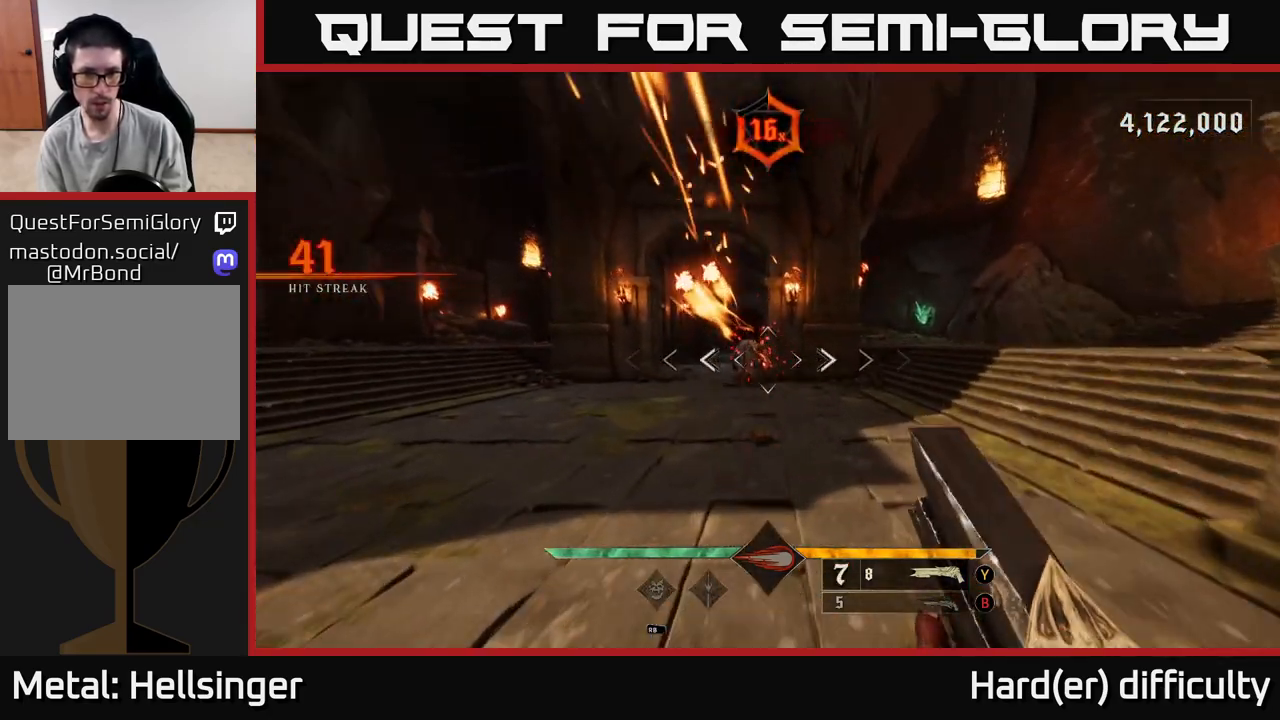
{"buttons": [], "left_stick": "up-right", "right_stick": "center", "events": [[17, "R2", "down"], [67, "right_stick", "center"], [100, "R2", "up"], [367, "right_stick", "left"], [483, "right_stick", "center"]]}
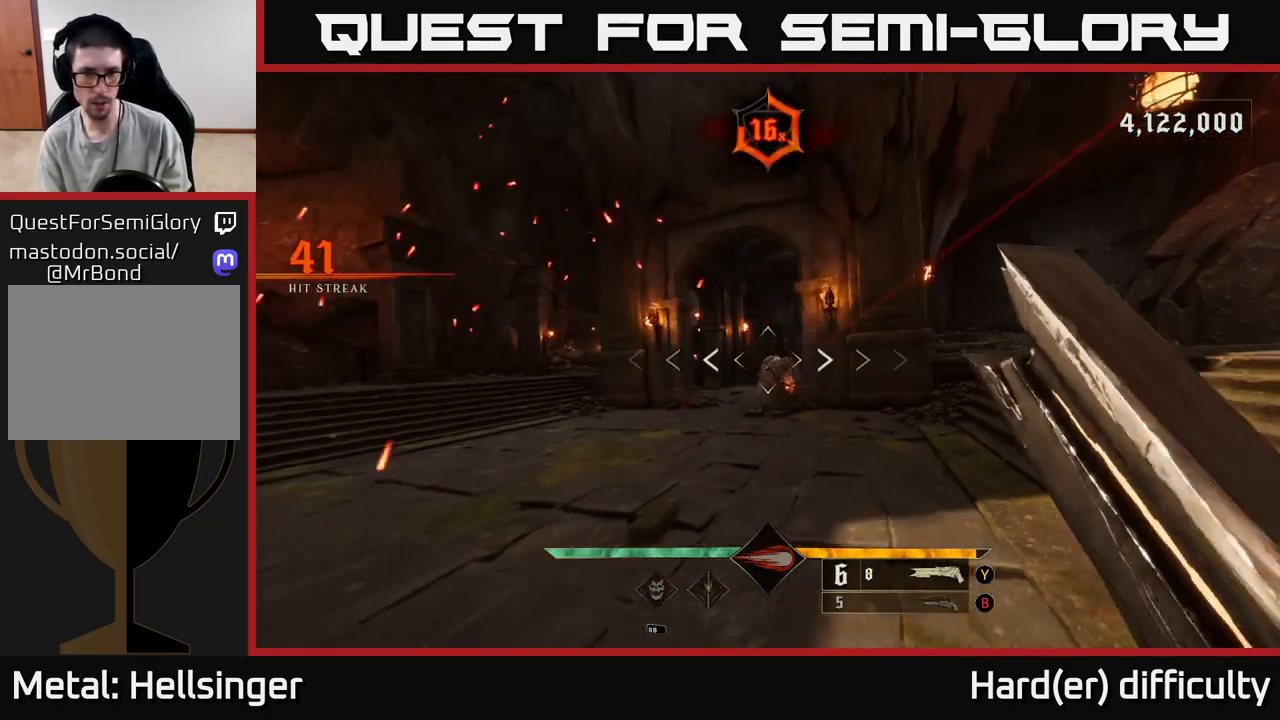
{"buttons": [], "left_stick": "up", "right_stick": "down", "events": [[100, "left_stick", "up"], [350, "right_stick", "down"]]}
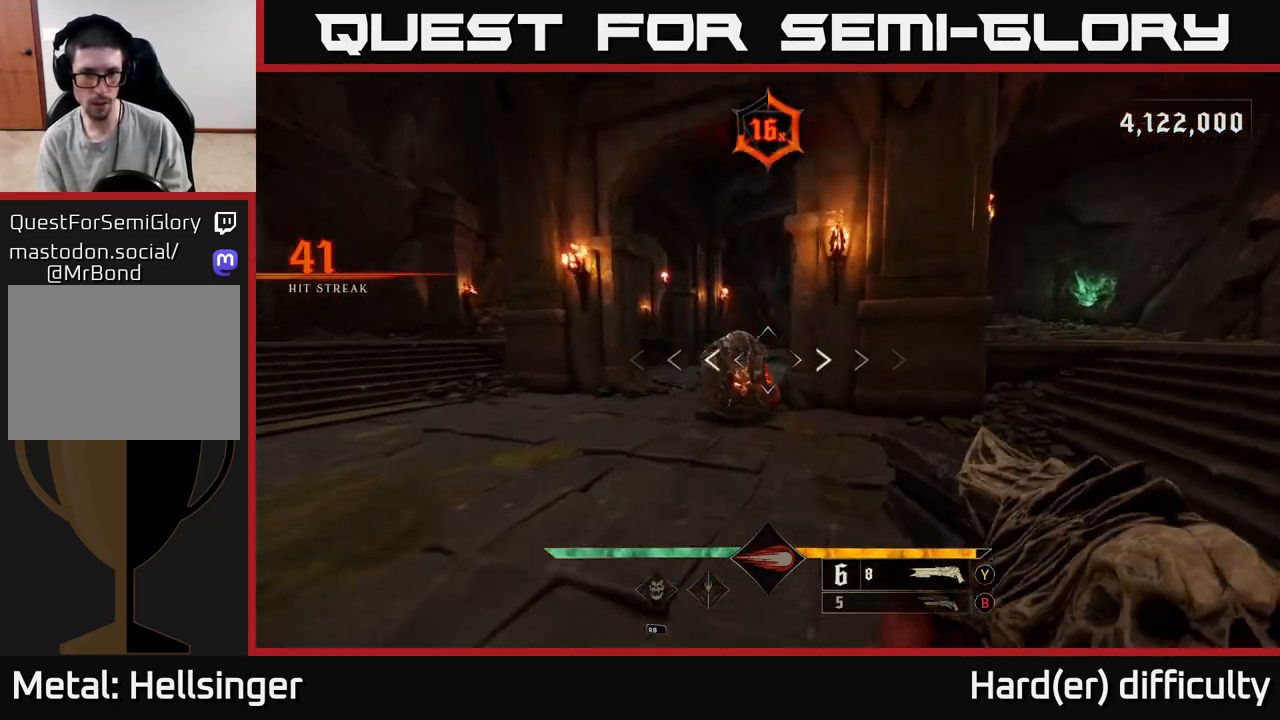
{"buttons": [], "left_stick": "up-right", "right_stick": "center", "events": [[17, "R2", "down"], [50, "right_stick", "center"], [67, "R2", "up"], [267, "left_stick", "up-right"], [383, "right_stick", "down-left"], [467, "right_stick", "center"]]}
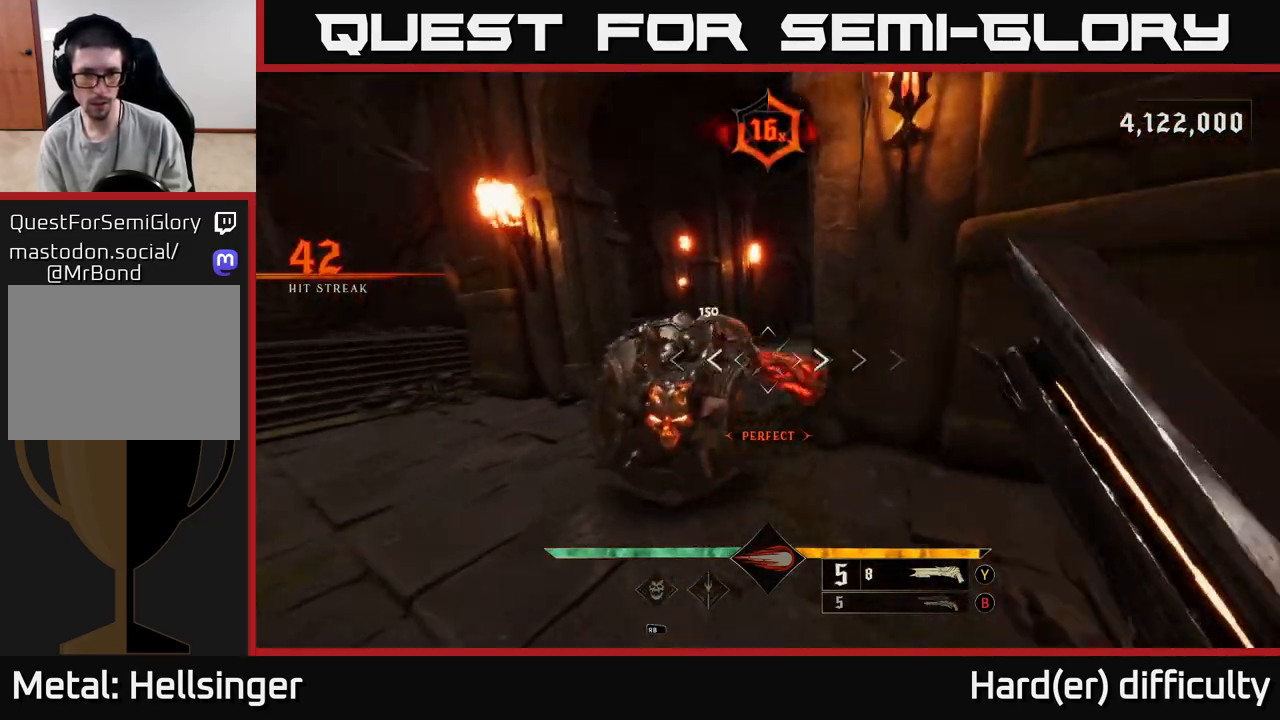
{"buttons": ["R2"], "left_stick": "down-right", "right_stick": "down-left", "events": [[17, "left_stick", "up"], [283, "left_stick", "center"], [300, "right_stick", "down"], [367, "left_stick", "down"], [400, "right_stick", "down-left"], [417, "R2", "down"], [483, "left_stick", "down-right"]]}
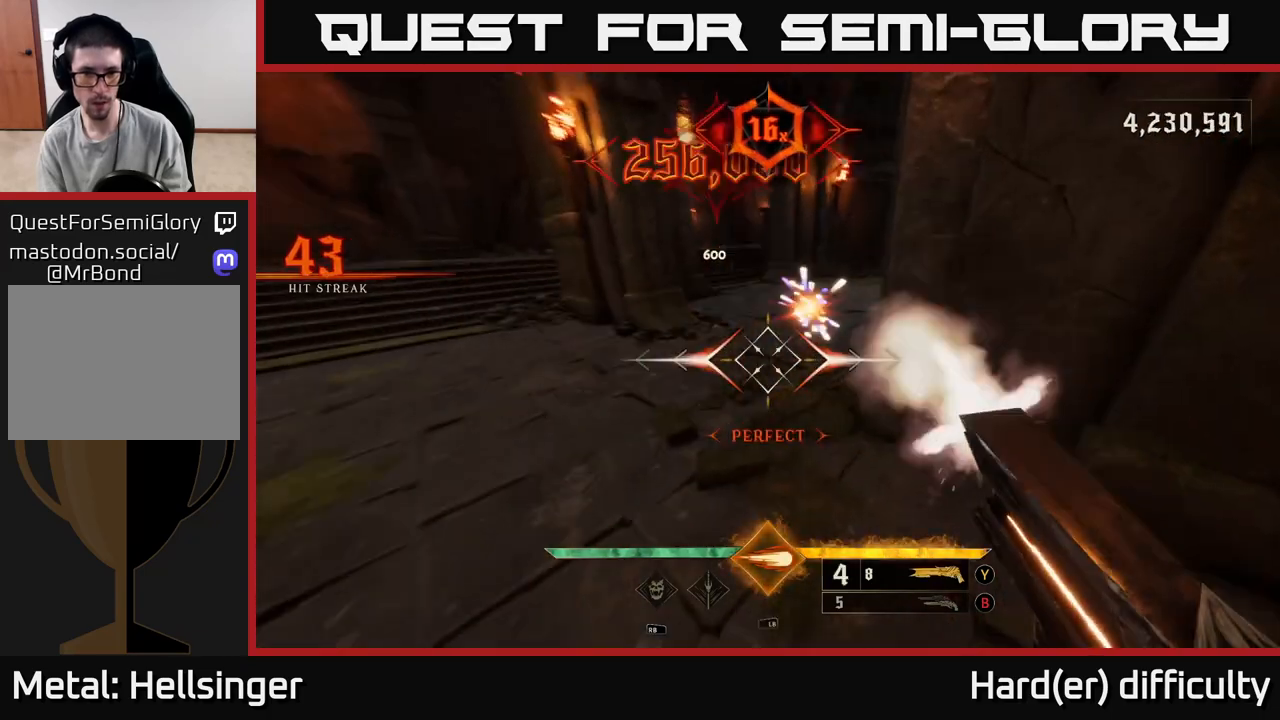
{"buttons": [], "left_stick": "up-left", "right_stick": "center", "events": [[33, "R2", "up"], [33, "right_stick", "center"], [183, "right_stick", "left"], [350, "right_stick", "center"], [400, "left_stick", "up-right"], [450, "left_stick", "up-left"]]}
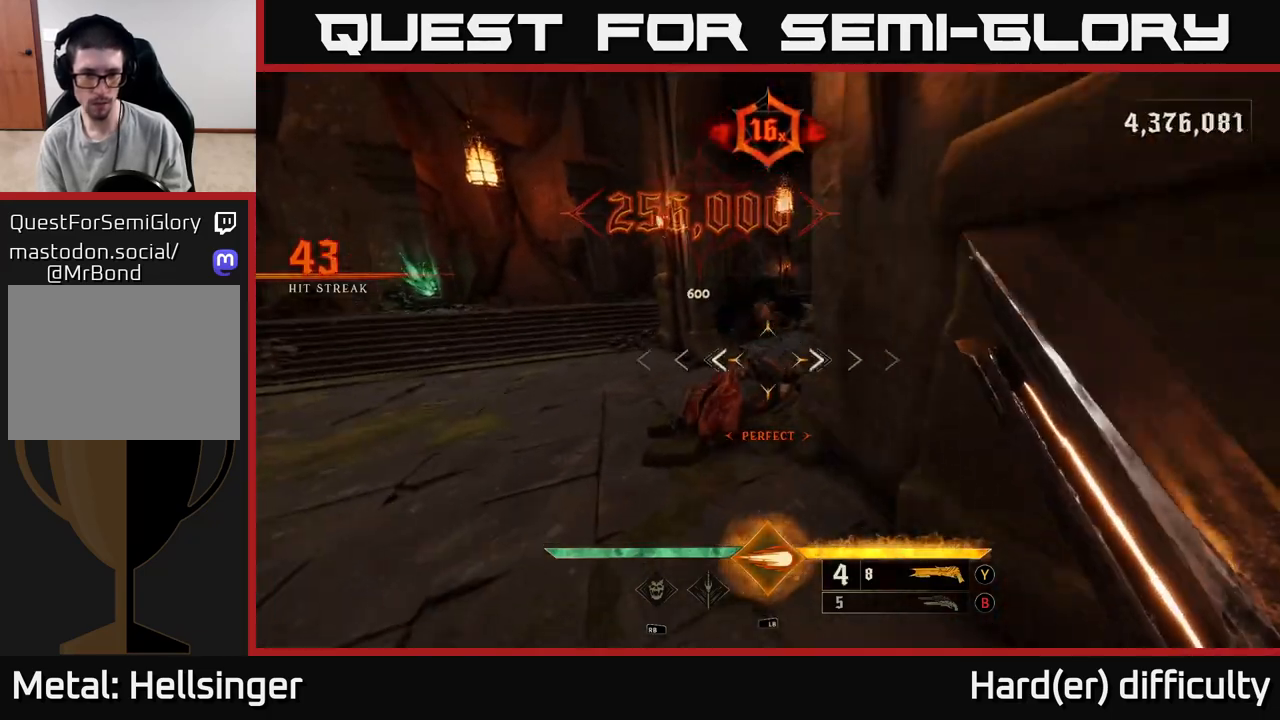
{"buttons": [], "left_stick": "up", "right_stick": "center", "events": [[317, "left_stick", "up"], [333, "X", "down"], [383, "X", "up"]]}
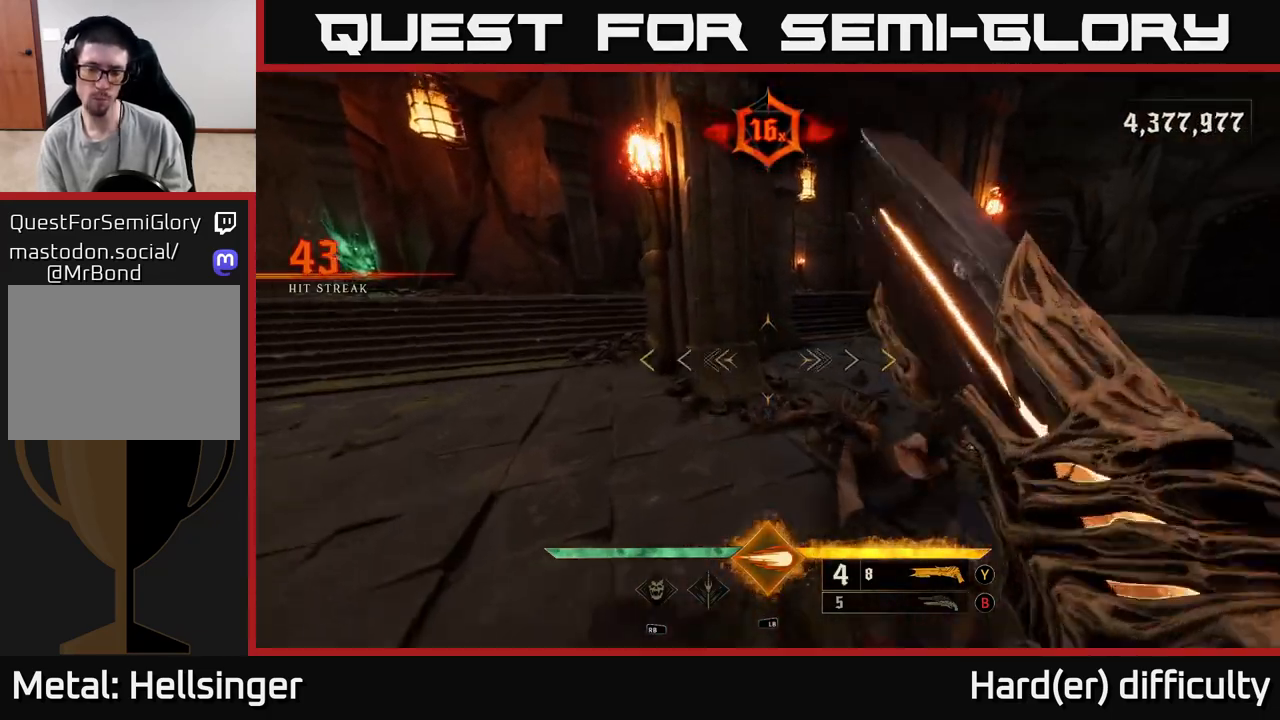
{"buttons": [], "left_stick": "left", "right_stick": "center", "events": [[67, "right_stick", "right"], [183, "left_stick", "left"], [233, "left_stick", "down-left"], [367, "left_stick", "down"], [450, "right_stick", "up"], [500, "left_stick", "left"], [500, "right_stick", "center"]]}
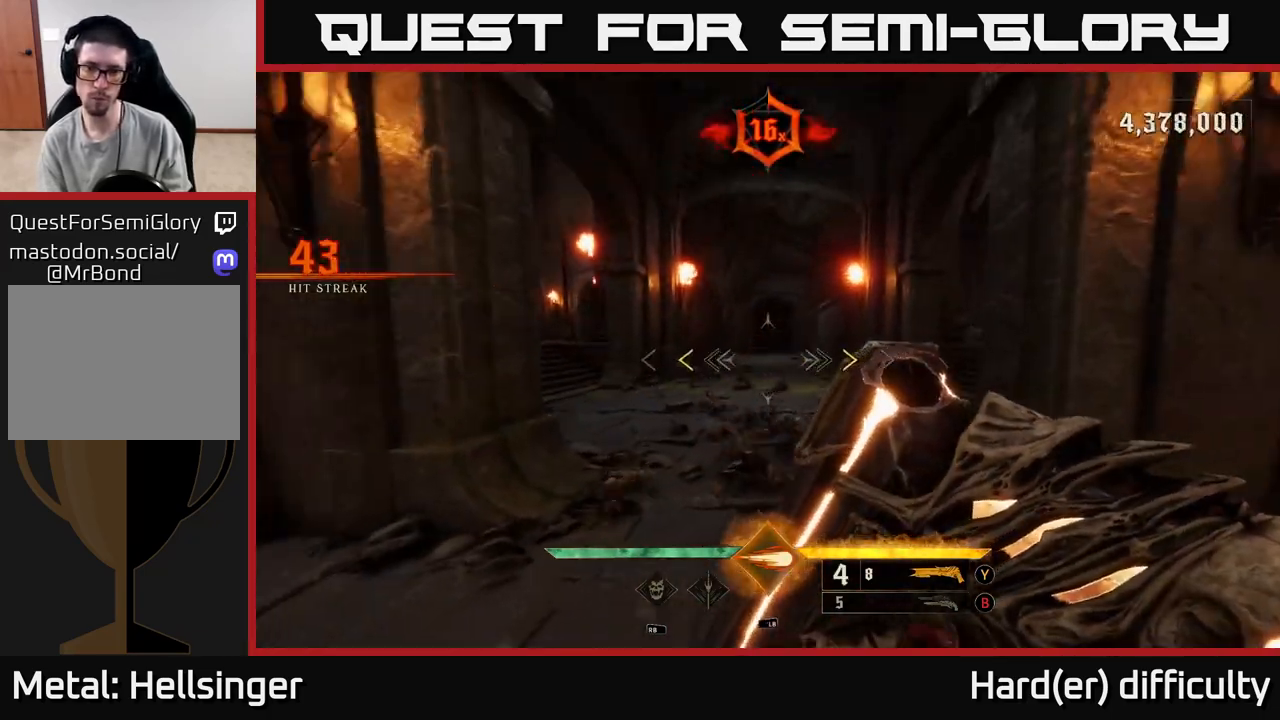
{"buttons": [], "left_stick": "down", "right_stick": "center", "events": [[117, "left_stick", "up"], [183, "left_stick", "center"], [300, "X", "down"], [300, "left_stick", "down"], [367, "X", "up"]]}
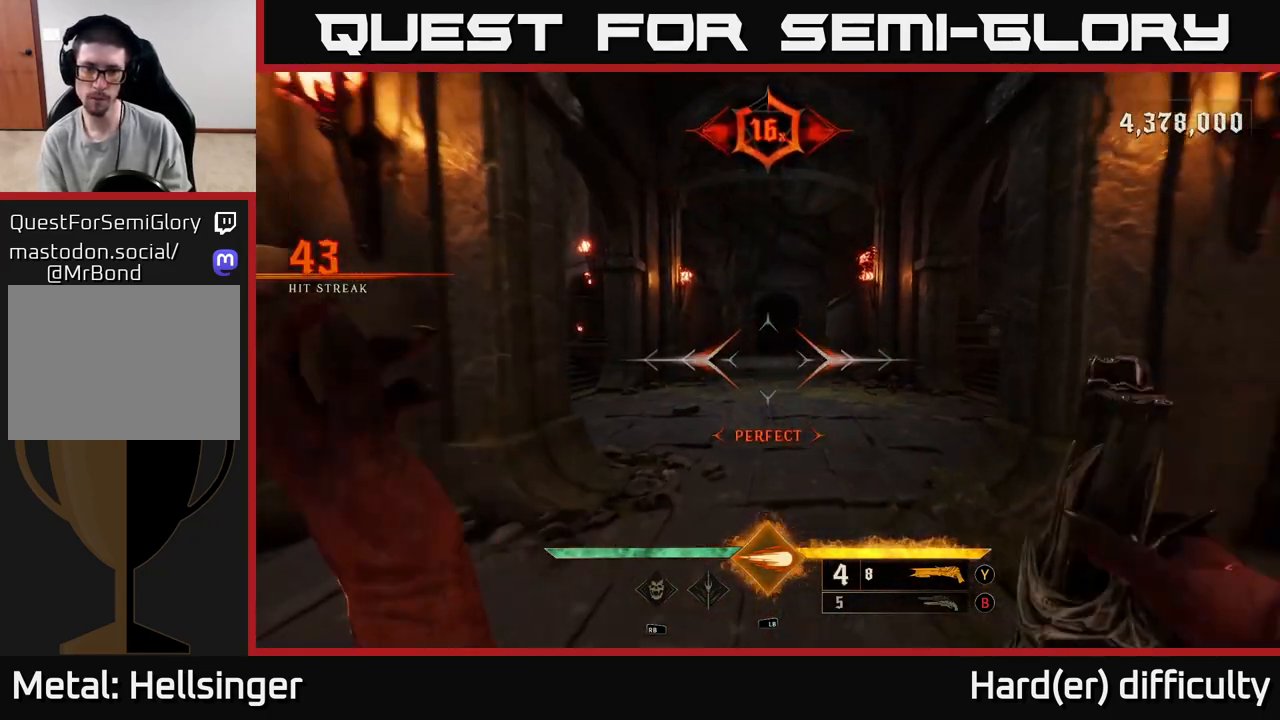
{"buttons": [], "left_stick": "down-left", "right_stick": "center", "events": [[283, "B", "down"], [333, "B", "up"], [467, "left_stick", "down-left"]]}
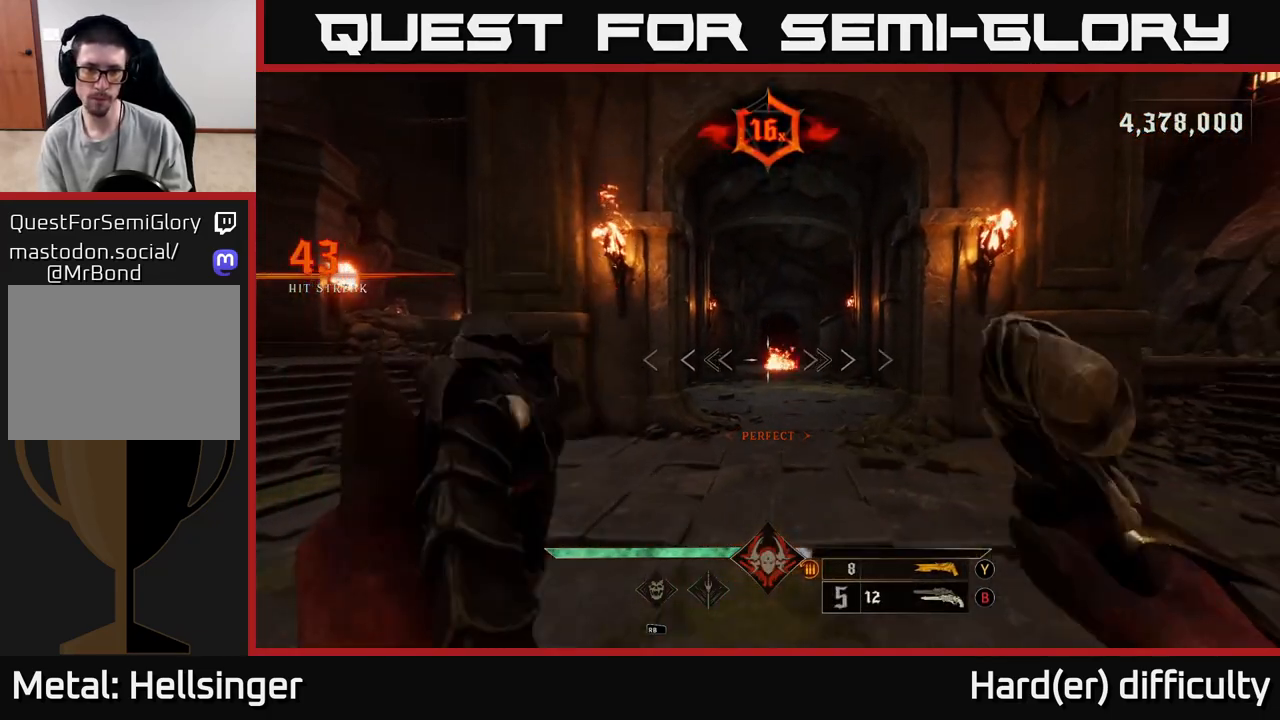
{"buttons": [], "left_stick": "up-right", "right_stick": "center", "events": [[117, "left_stick", "left"], [217, "X", "down"], [300, "X", "up"], [500, "left_stick", "up-right"]]}
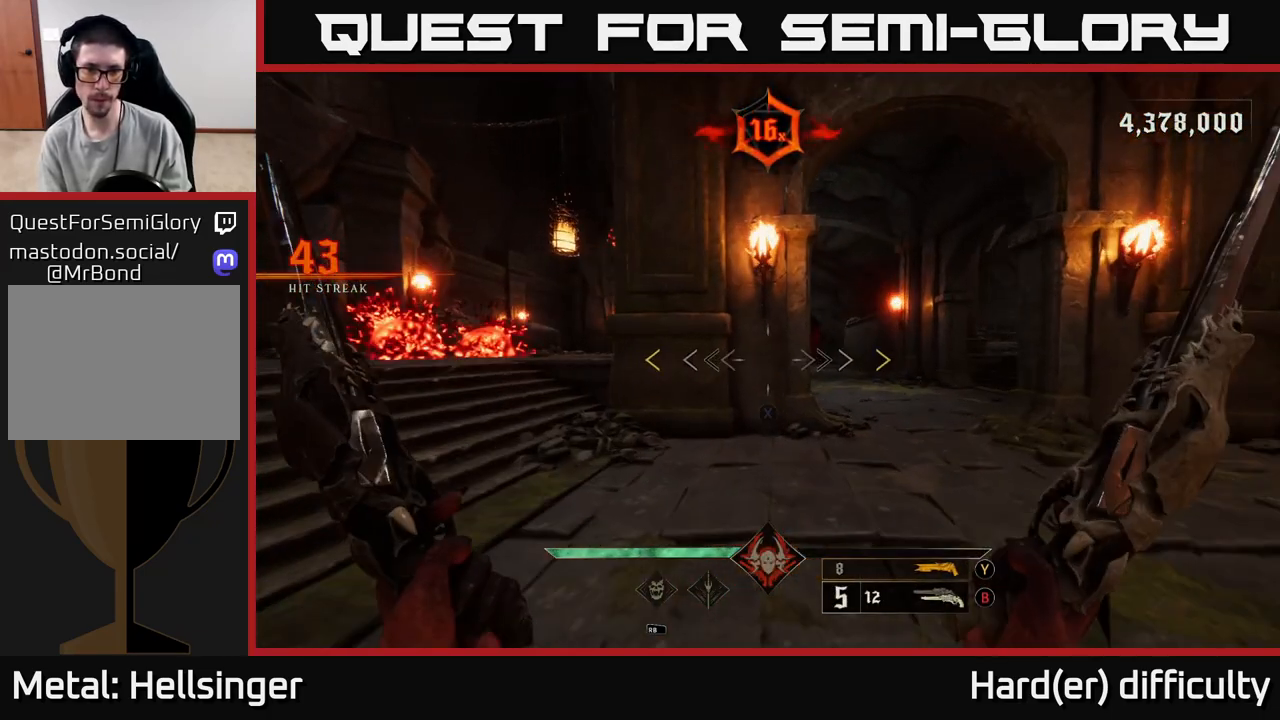
{"buttons": [], "left_stick": "up", "right_stick": "center", "events": [[33, "left_stick", "right"], [200, "right_stick", "up-right"], [233, "left_stick", "up-right"], [267, "right_stick", "center"], [333, "left_stick", "up"]]}
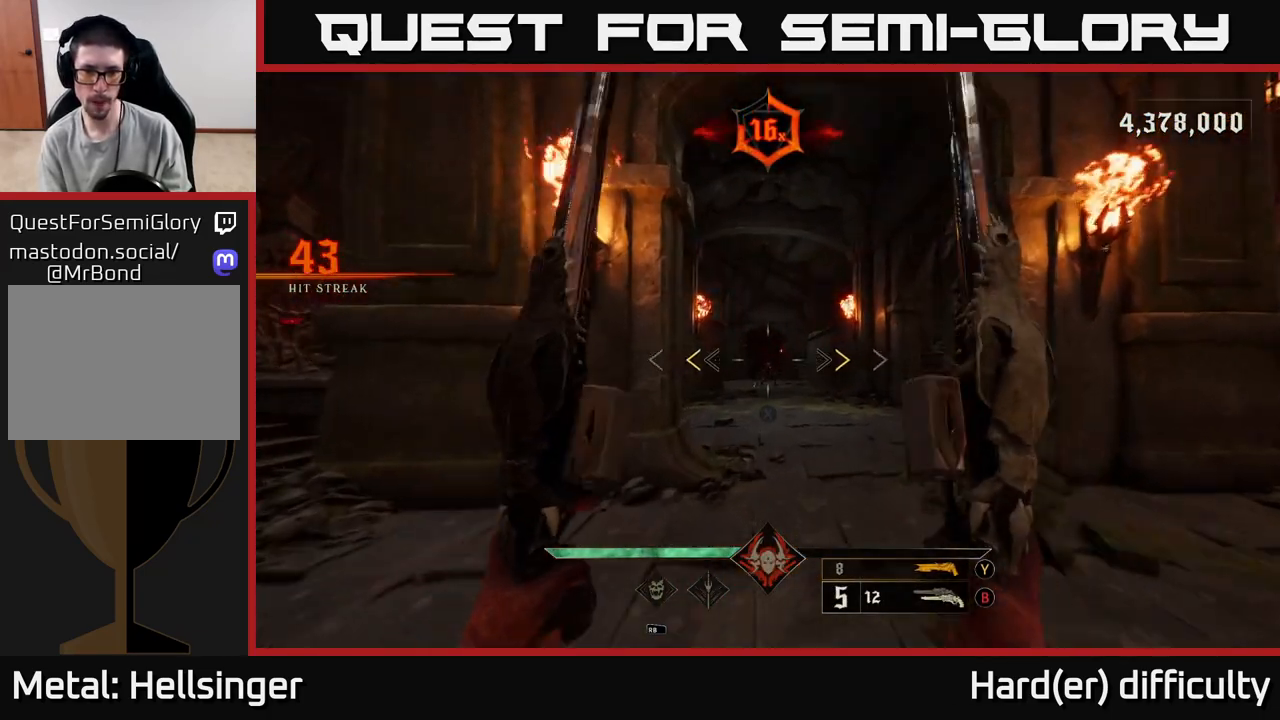
{"buttons": [], "left_stick": "up", "right_stick": "center", "events": [[183, "X", "down"], [233, "X", "up"]]}
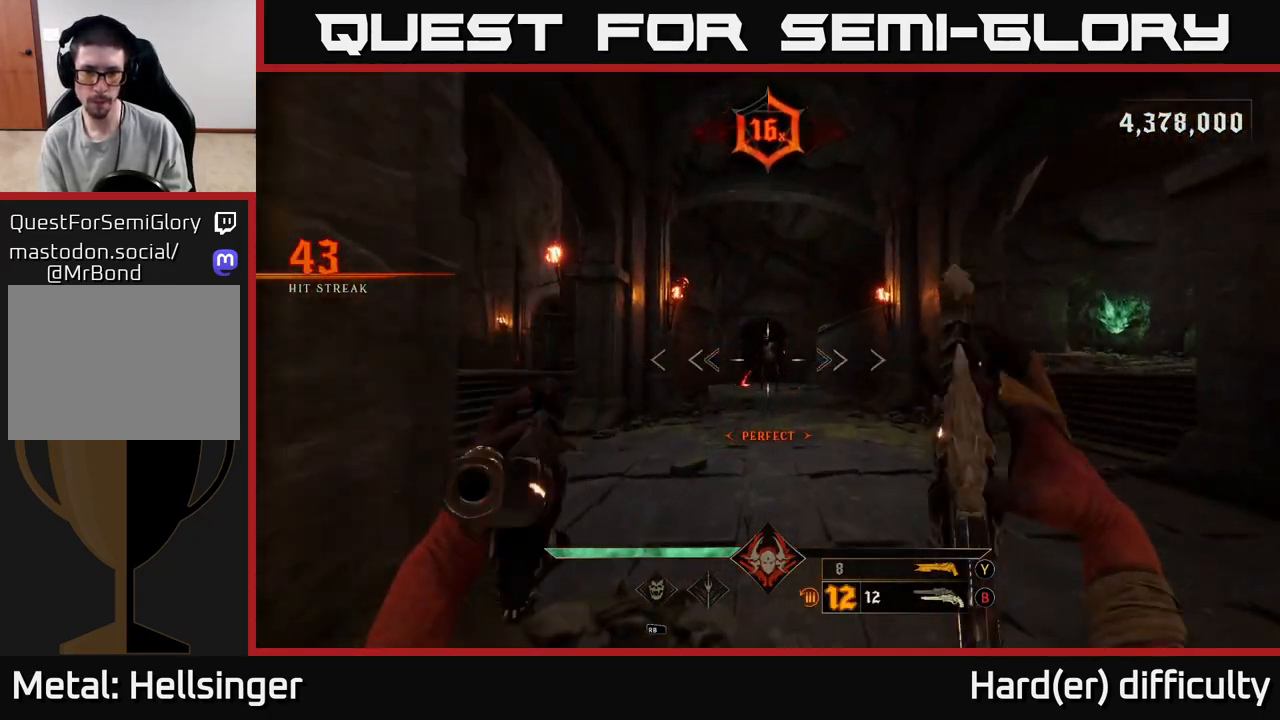
{"buttons": [], "left_stick": "up", "right_stick": "up", "events": [[167, "R2", "down"], [217, "R2", "up"], [450, "right_stick", "up"]]}
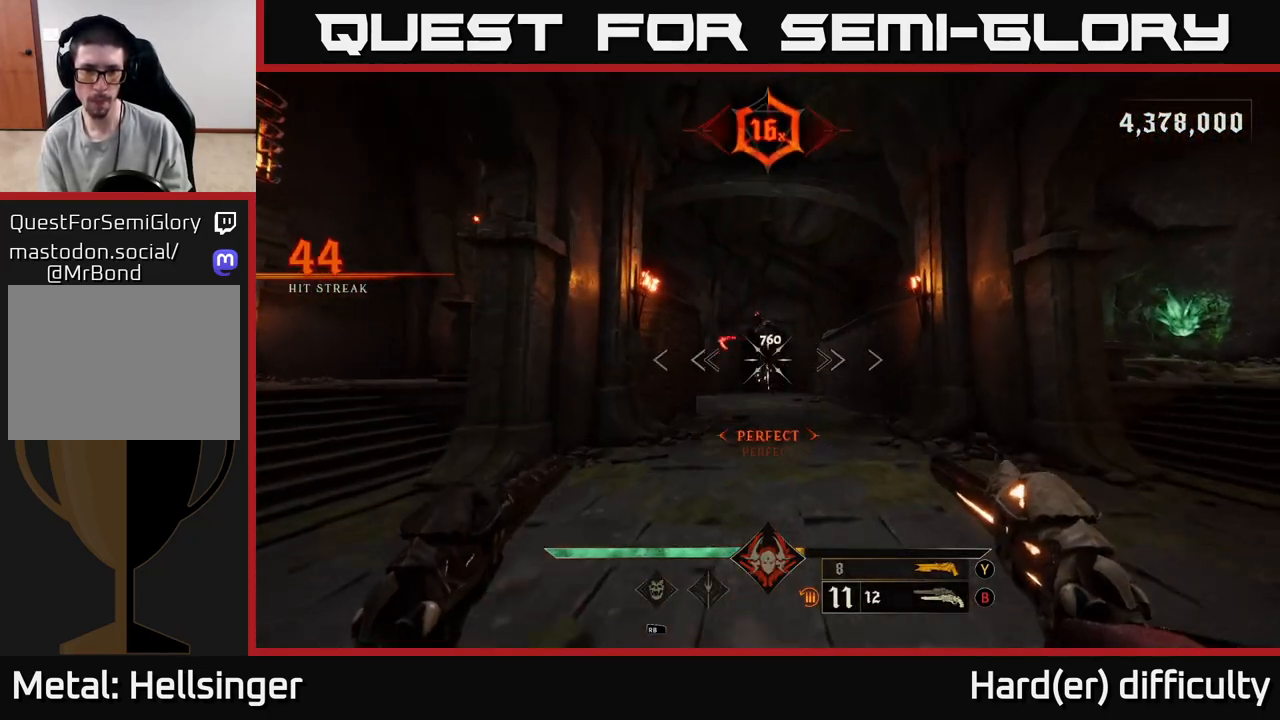
{"buttons": [], "left_stick": "down", "right_stick": "up", "events": [[50, "right_stick", "center"], [117, "left_stick", "down"], [133, "R2", "down"], [217, "R2", "up"], [467, "right_stick", "up"]]}
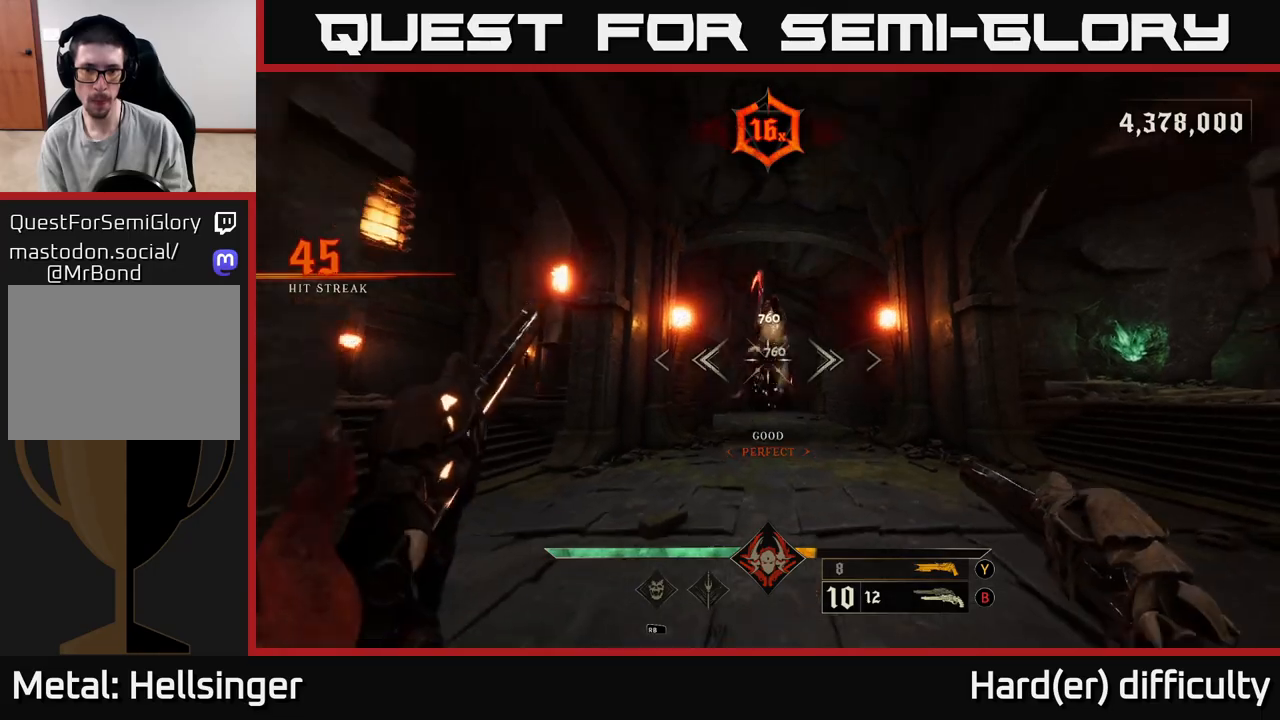
{"buttons": [], "left_stick": "down", "right_stick": "center", "events": [[117, "R2", "down"], [133, "right_stick", "center"], [217, "L2", "down"], [217, "R2", "up"], [350, "L2", "up"]]}
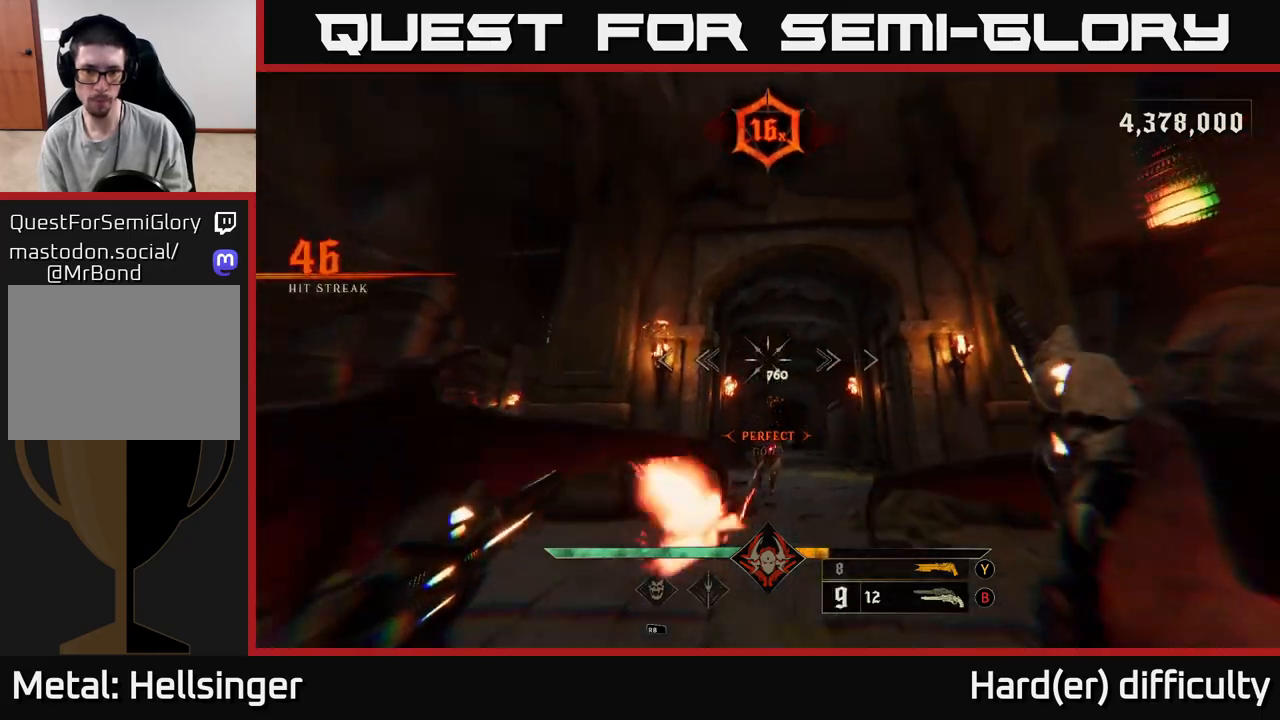
{"buttons": [], "left_stick": "down", "right_stick": "down", "events": [[17, "right_stick", "down"], [100, "R2", "down"], [167, "right_stick", "center"], [200, "R2", "up"], [500, "right_stick", "down"]]}
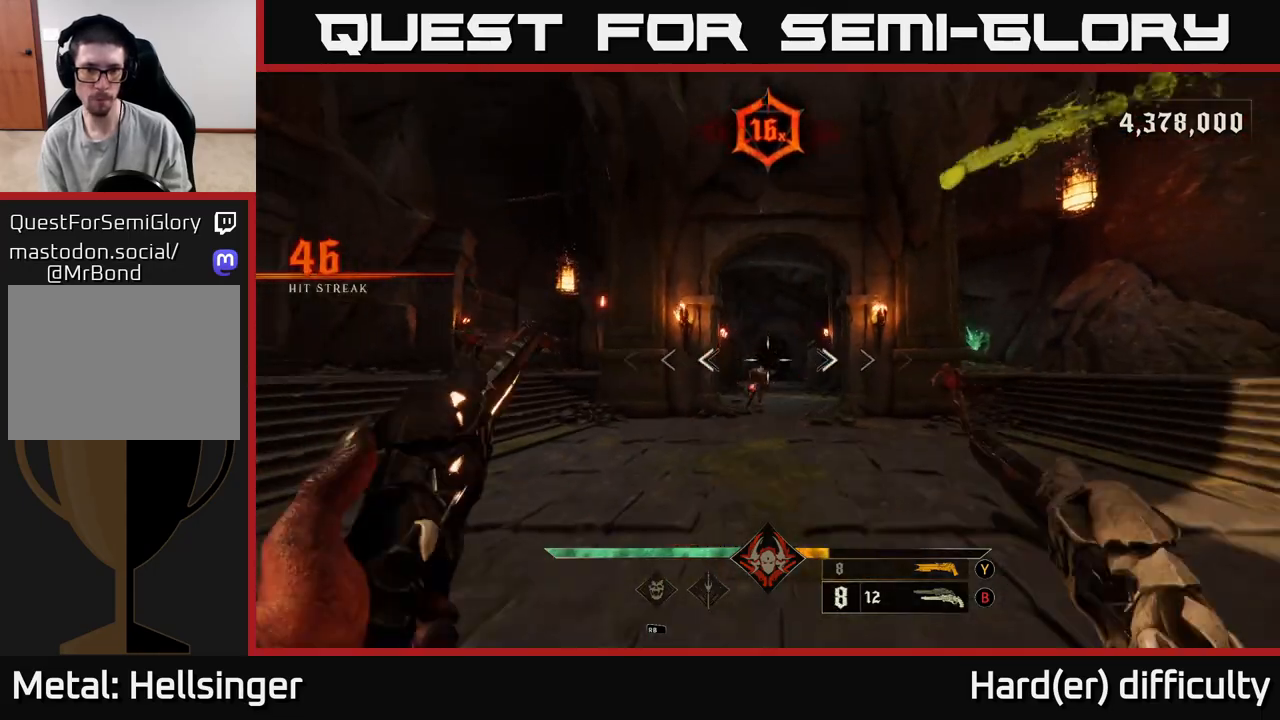
{"buttons": [], "left_stick": "down", "right_stick": "center", "events": [[67, "left_stick", "center"], [100, "R2", "down"], [100, "right_stick", "center"], [150, "R2", "up"], [233, "left_stick", "down"], [333, "right_stick", "up"], [350, "left_stick", "center"], [483, "right_stick", "center"], [500, "left_stick", "down"]]}